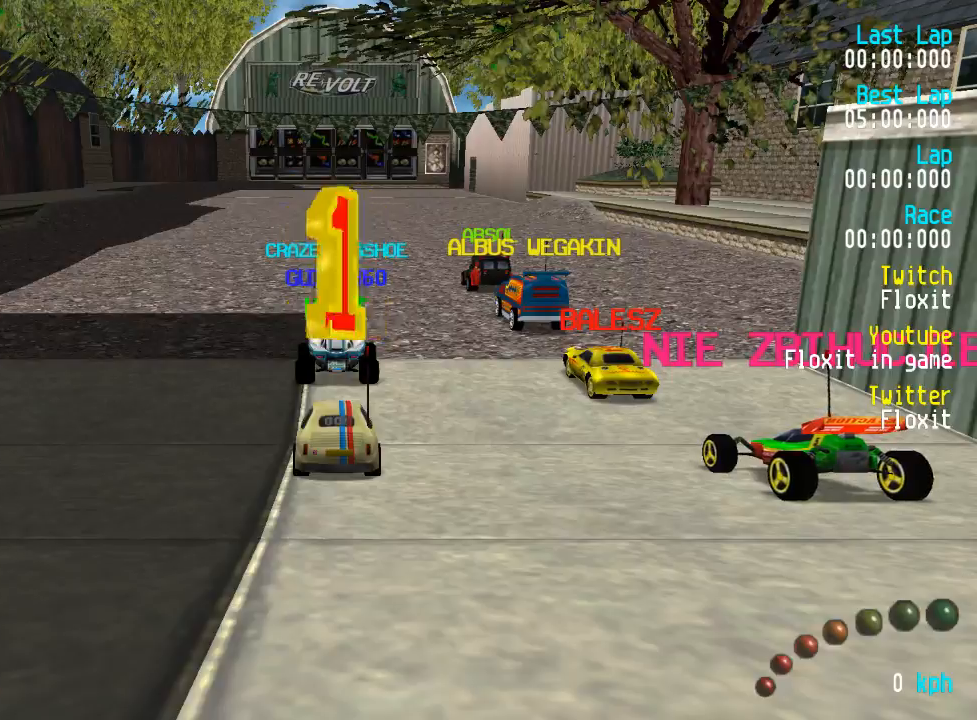
Gameplay with a controller (Xbox layout); each line is a JSON object with the inputs held at the frame after it (dt_ms = milliseconds from this image to that frame). "events" lists button and stick changes between this image and that frame as [ms after this image, input, new state], when the widget could be followed in between. Not read: X.
{"dt_ms": 500, "buttons": ["A"], "left_stick": "center", "right_stick": "center", "events": [[317, "A", "down"]]}
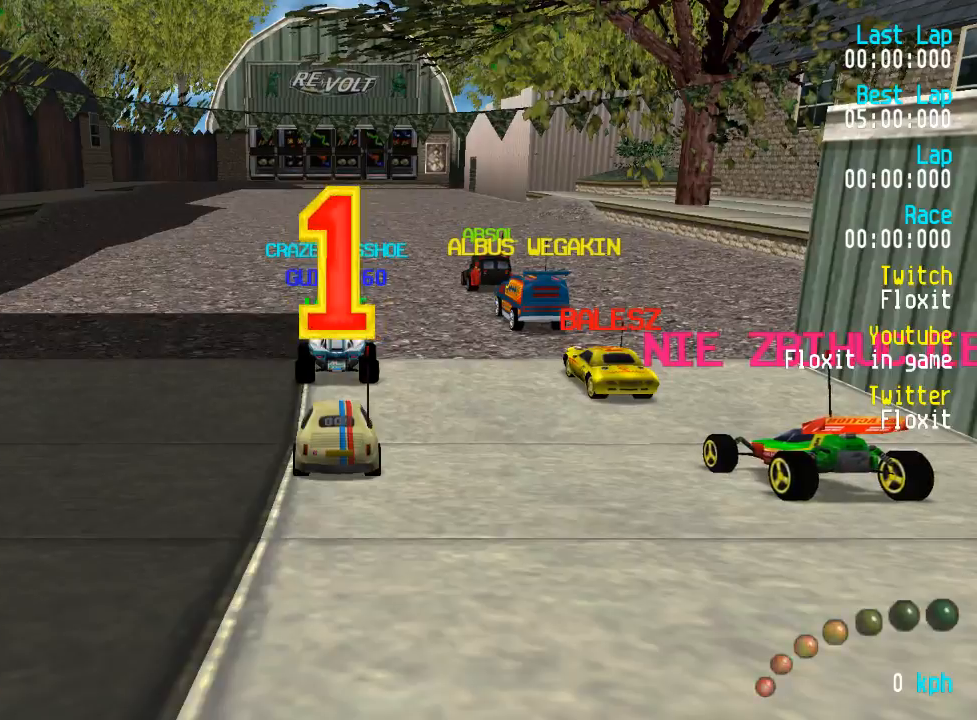
{"dt_ms": 500, "buttons": ["A"], "left_stick": "center", "right_stick": "center", "events": []}
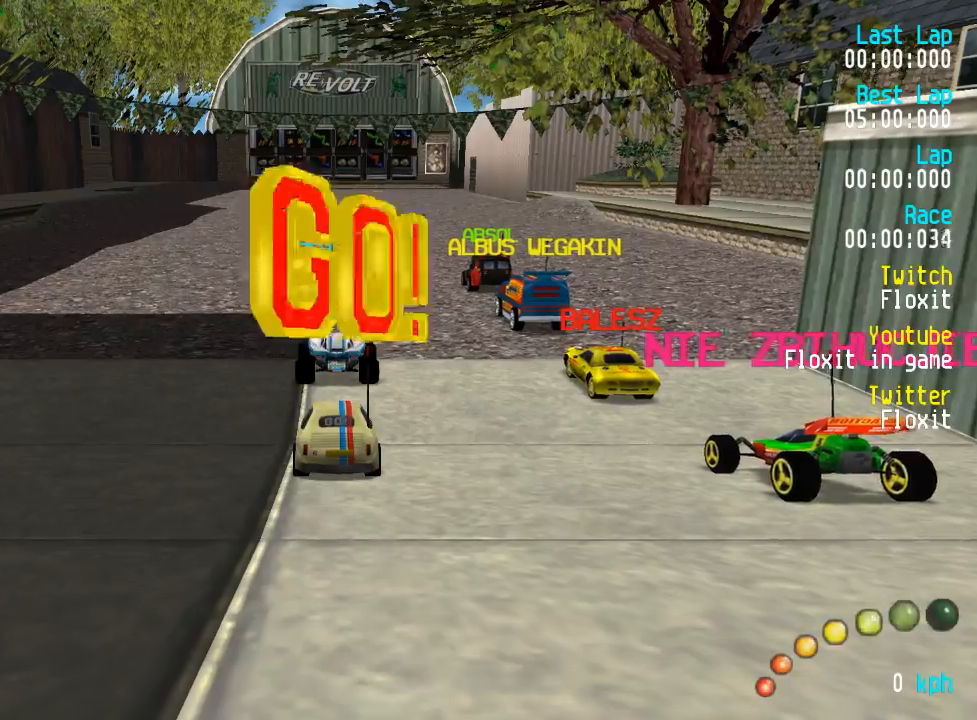
{"dt_ms": 500, "buttons": ["A"], "left_stick": "center", "right_stick": "center", "events": [[117, "L3", "down"], [117, "left_stick", "down-right"], [250, "L3", "up"], [250, "left_stick", "center"]]}
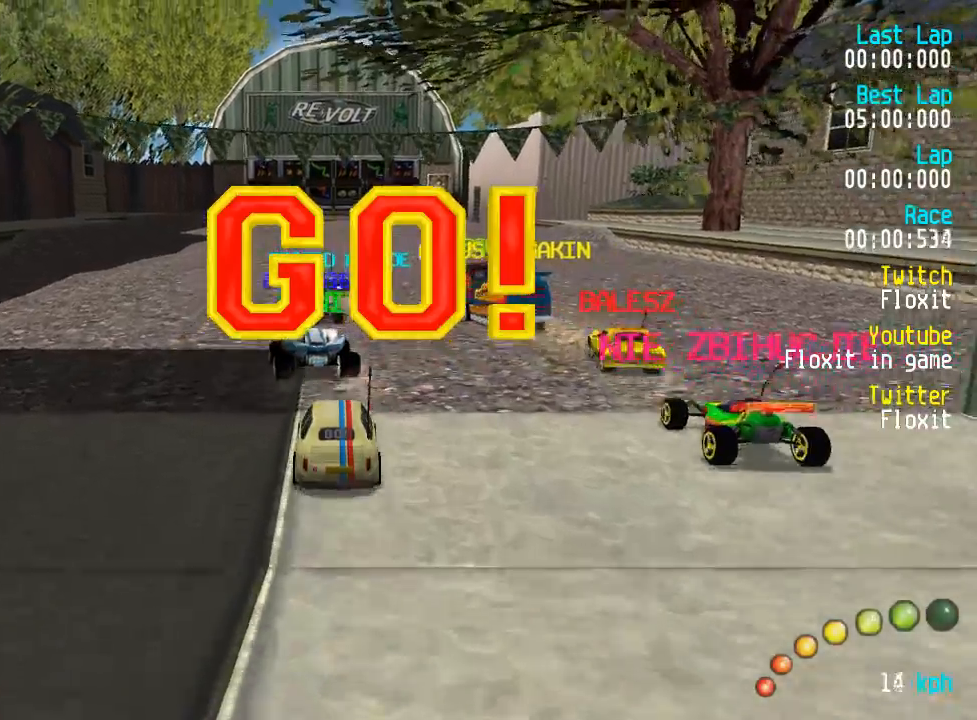
{"dt_ms": 1000, "buttons": ["A"], "left_stick": "center", "right_stick": "center", "events": [[200, "L3", "down"], [200, "left_stick", "down-right"], [317, "L3", "up"], [317, "left_stick", "center"], [500, "L3", "down"], [584, "L3", "up"], [584, "left_stick", "left"], [667, "L3", "down"], [667, "left_stick", "center"], [750, "L3", "up"]]}
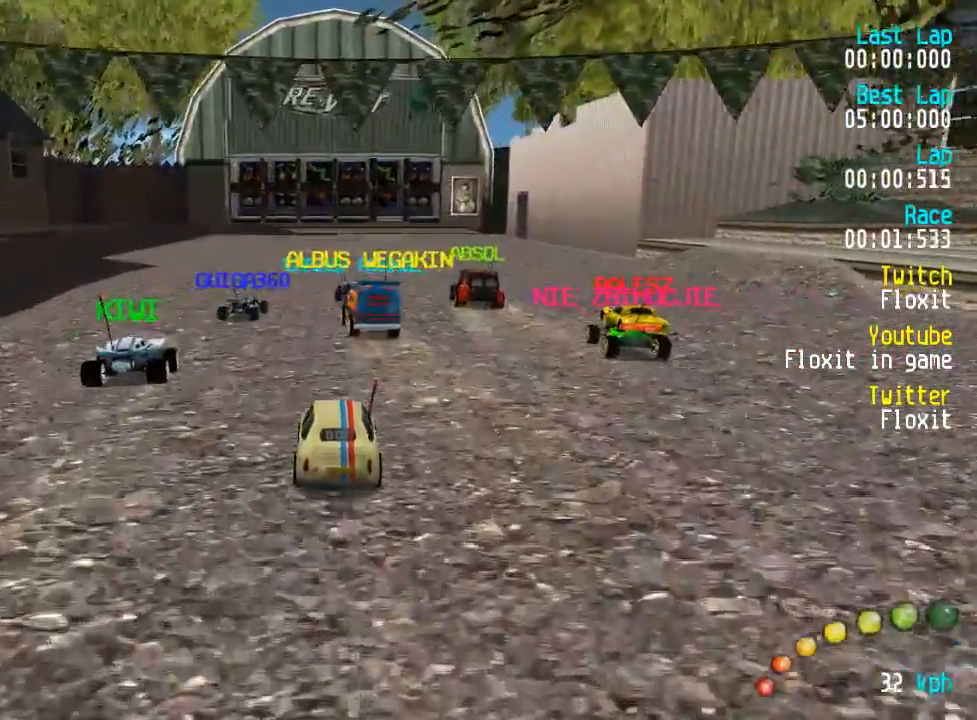
{"dt_ms": 500, "buttons": ["A"], "left_stick": "center", "right_stick": "center", "events": []}
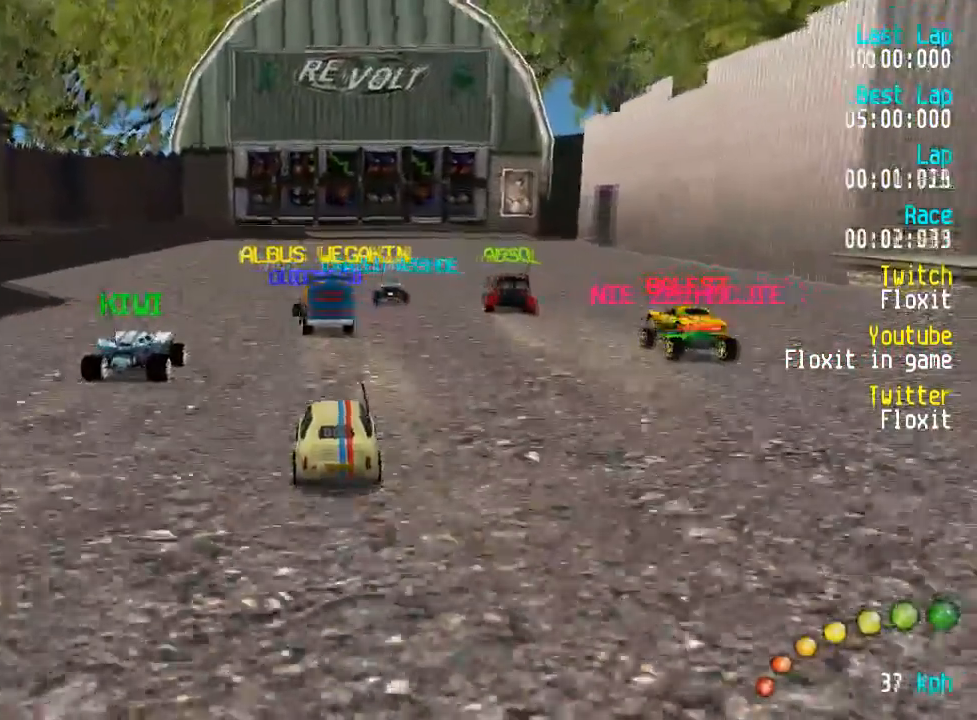
{"dt_ms": 500, "buttons": ["A"], "left_stick": "center", "right_stick": "center", "events": [[334, "DPAD_RIGHT", "down"], [384, "DPAD_DOWN", "down"], [400, "DPAD_DOWN", "up"], [400, "DPAD_RIGHT", "up"]]}
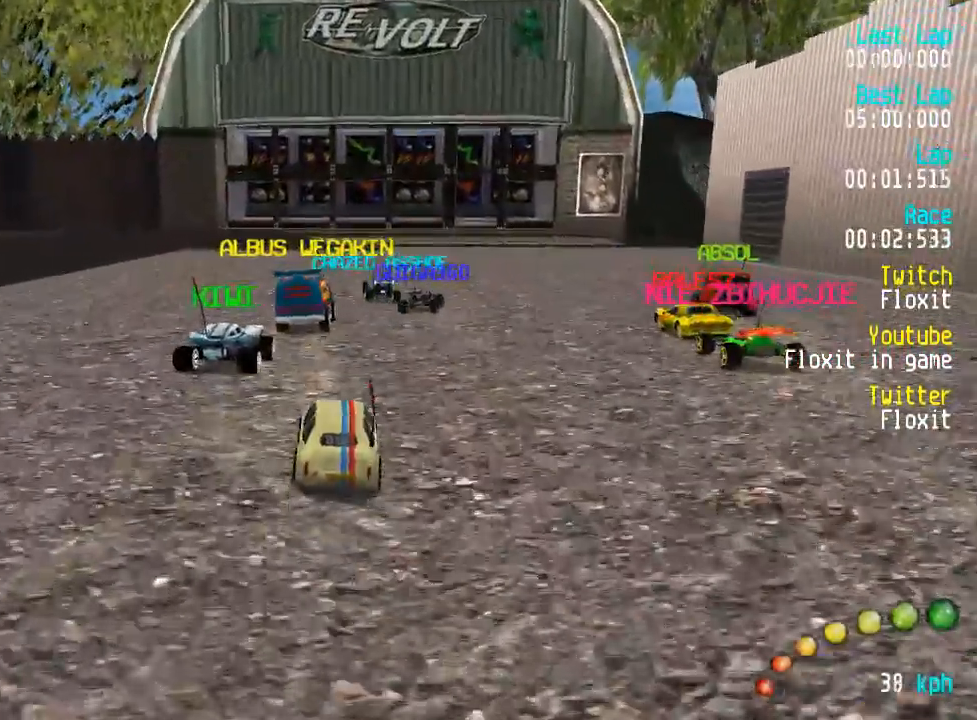
{"dt_ms": 500, "buttons": ["A", "DPAD_RIGHT"], "left_stick": "center", "right_stick": "center", "events": [[34, "DPAD_DOWN", "down"], [34, "DPAD_RIGHT", "down"], [100, "DPAD_DOWN", "up"], [100, "DPAD_RIGHT", "up"], [150, "A", "up"], [200, "DPAD_DOWN", "down"], [200, "DPAD_RIGHT", "down"], [234, "A", "down"], [234, "DPAD_UP", "down"], [300, "DPAD_UP", "up"], [317, "DPAD_DOWN", "up"], [400, "DPAD_DOWN", "down"], [400, "DPAD_UP", "down"], [500, "DPAD_DOWN", "up"], [500, "DPAD_UP", "up"]]}
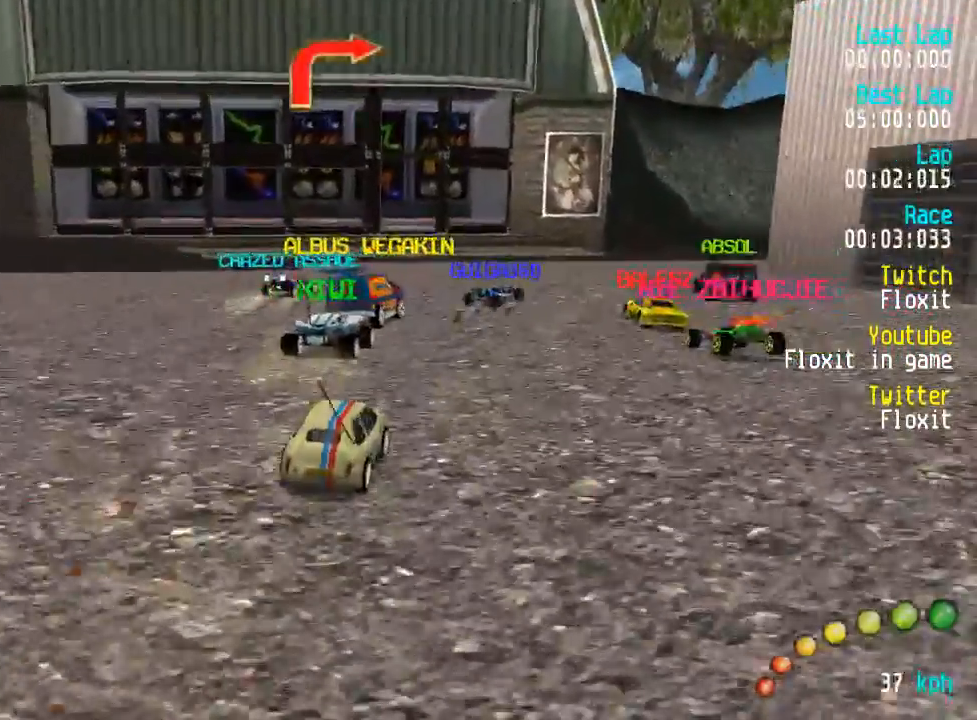
{"dt_ms": 501, "buttons": ["A", "DPAD_DOWN", "DPAD_RIGHT"], "left_stick": "center", "right_stick": "center"}